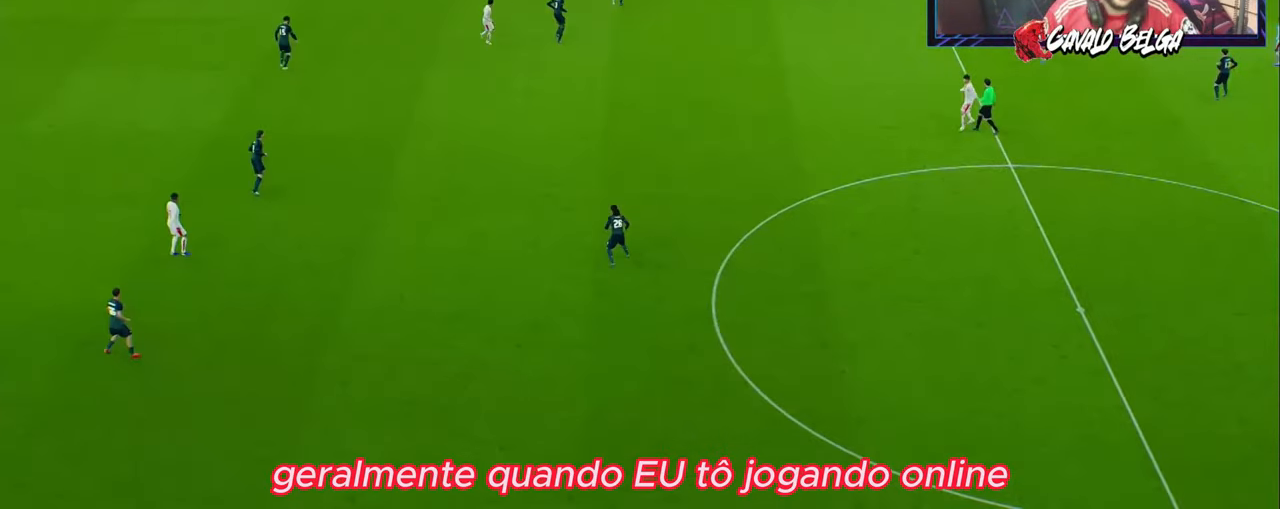
Gameplay with a controller (PlayStation layout); each line is a JSON object with the inputs held at the frame after it. "events" lists button and stick changes between this image and that frame as [ms after this image, input, new state], when the widget could be followed in between.
{"buttons": [], "left_stick": "center", "right_stick": "center", "events": []}
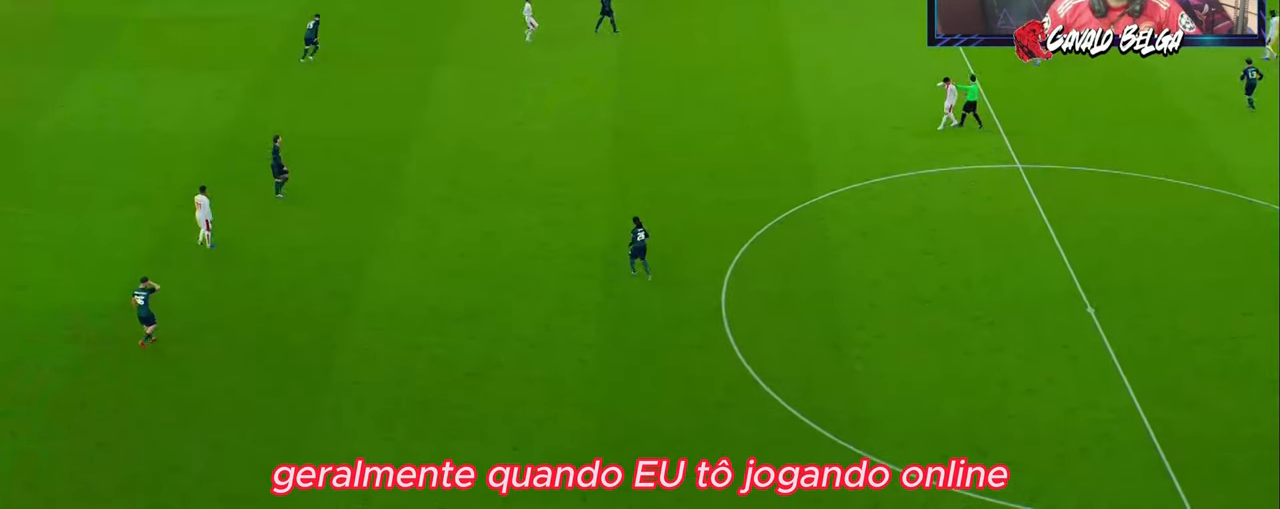
{"buttons": [], "left_stick": "center", "right_stick": "center", "events": []}
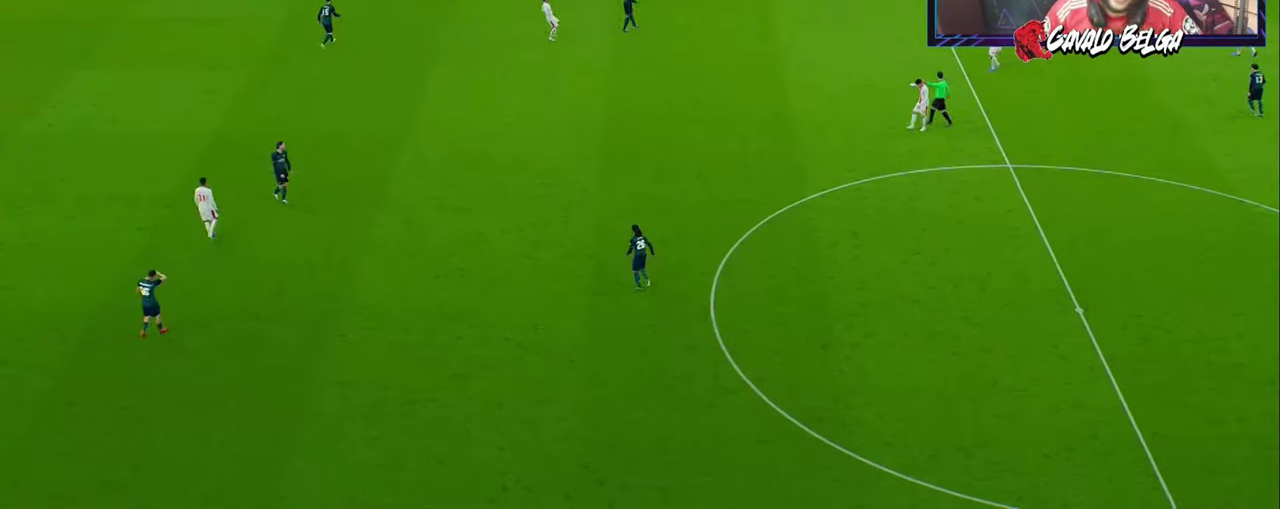
{"buttons": [], "left_stick": "center", "right_stick": "center", "events": []}
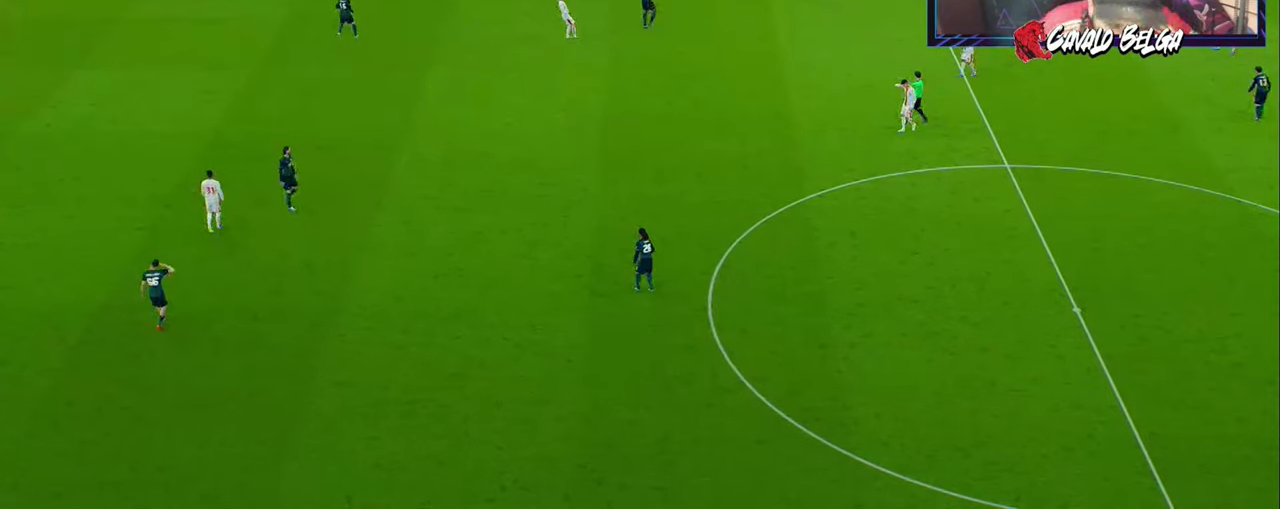
{"buttons": [], "left_stick": "center", "right_stick": "center", "events": []}
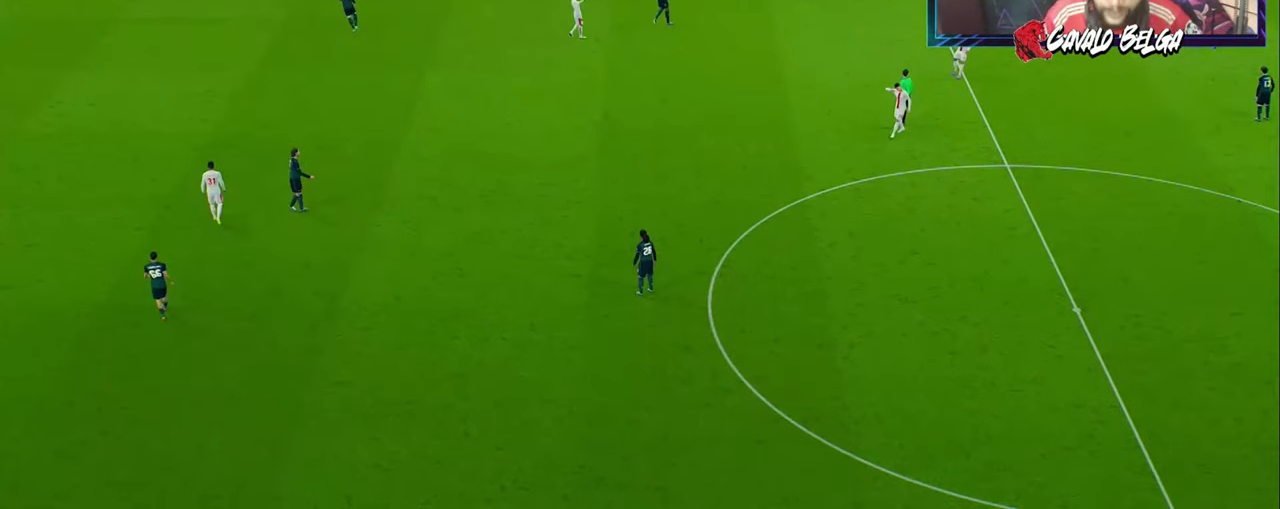
{"buttons": [], "left_stick": "center", "right_stick": "center", "events": []}
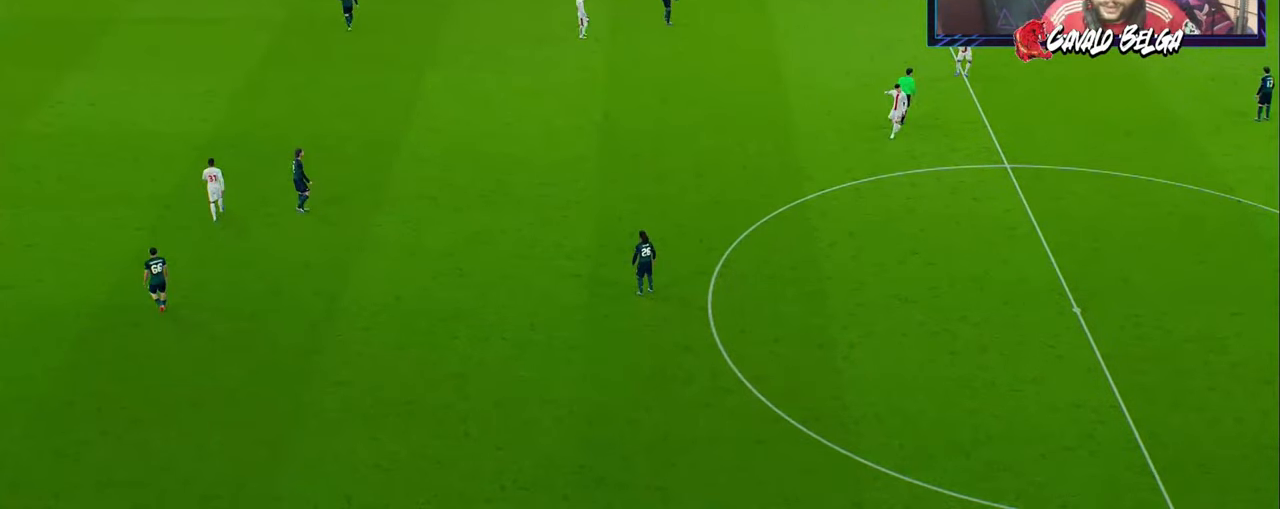
{"buttons": [], "left_stick": "center", "right_stick": "center", "events": []}
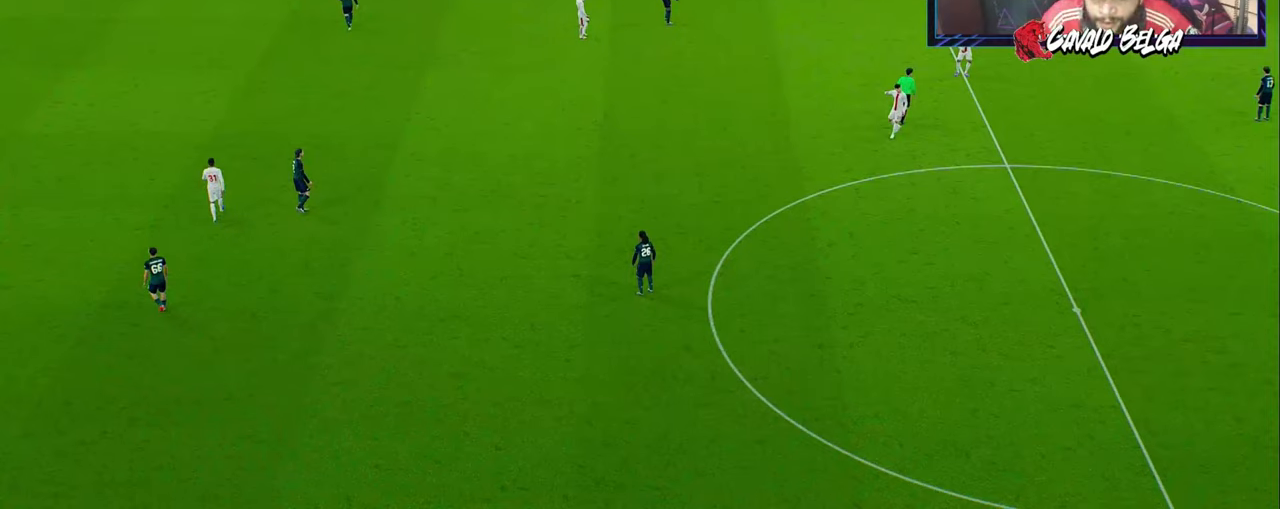
{"buttons": [], "left_stick": "center", "right_stick": "center", "events": []}
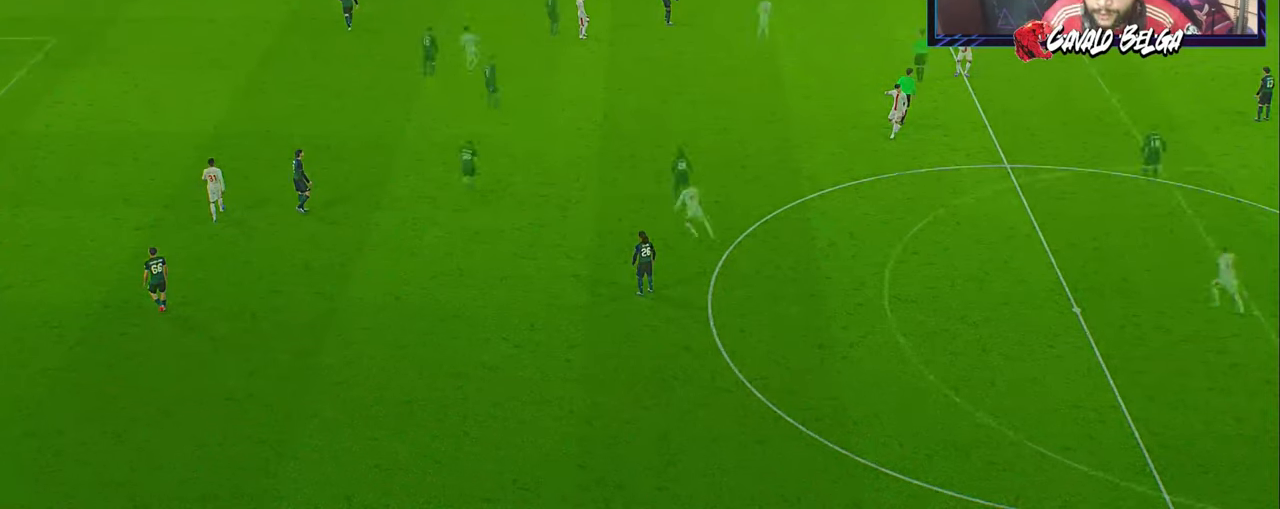
{"buttons": [], "left_stick": "center", "right_stick": "center", "events": []}
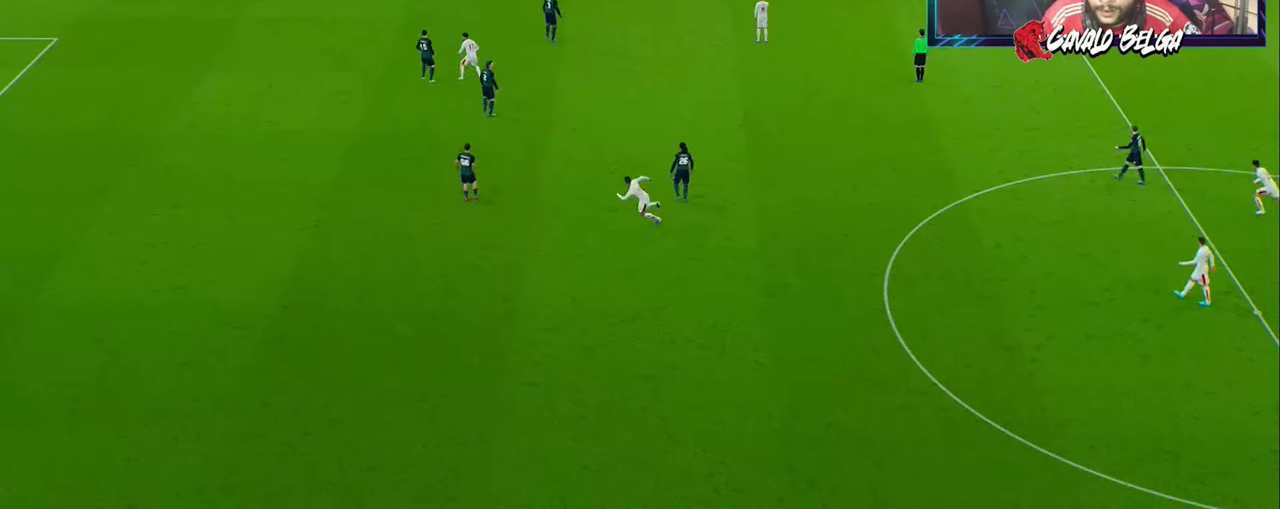
{"buttons": [], "left_stick": "center", "right_stick": "center", "events": []}
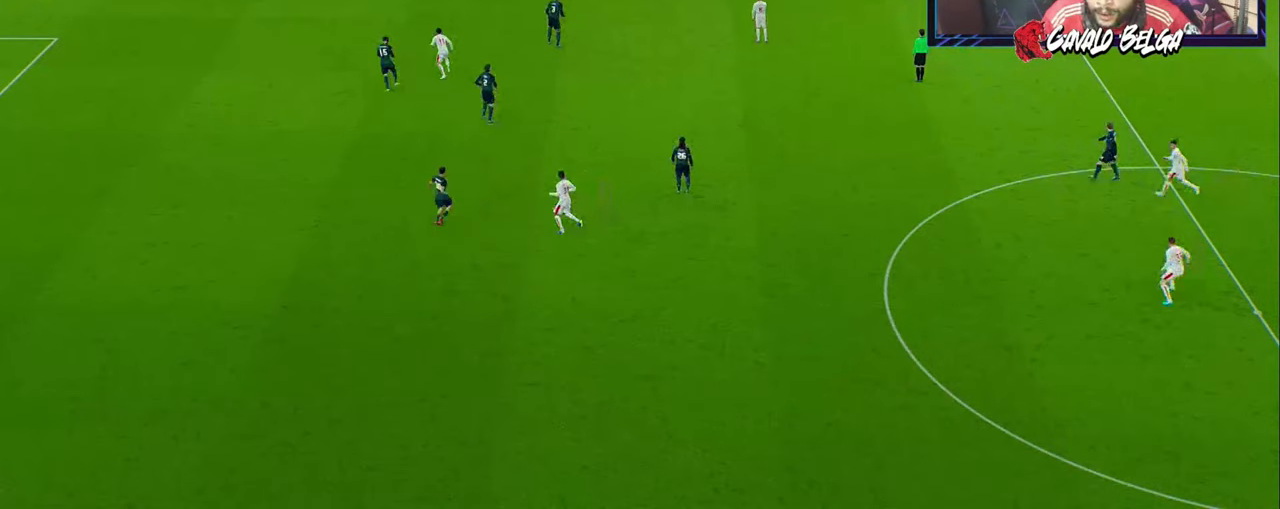
{"buttons": ["L1"], "left_stick": "down-left", "right_stick": "center", "events": [[334, "left_stick", "down-left"], [367, "L1", "down"]]}
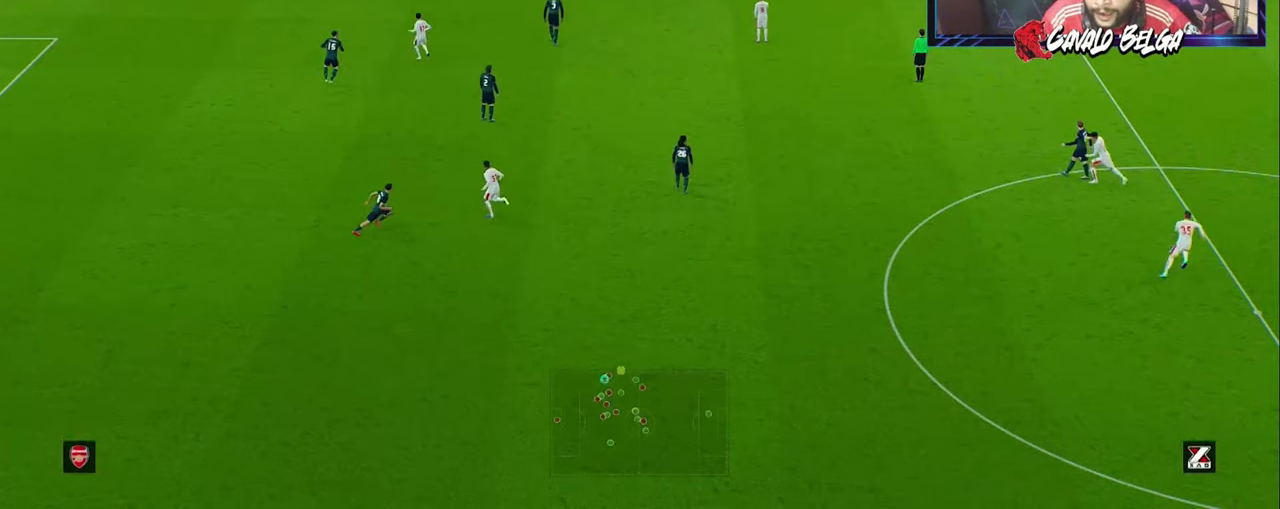
{"buttons": ["L1"], "left_stick": "down", "right_stick": "center", "events": [[34, "L1", "up"], [167, "left_stick", "down"], [300, "L1", "down"], [367, "L1", "up"], [467, "L1", "down"]]}
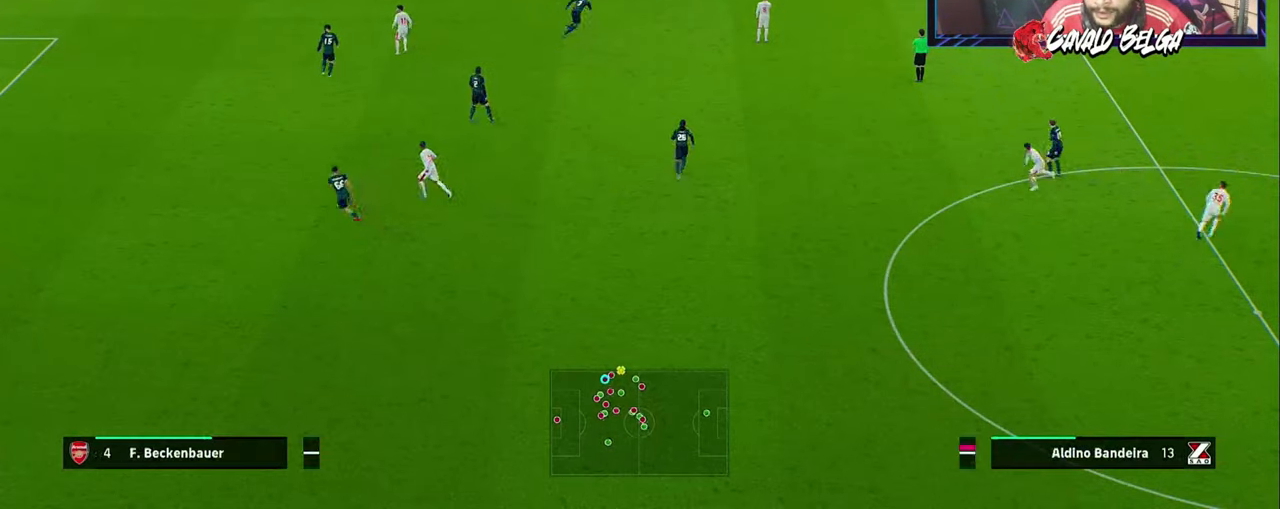
{"buttons": [], "left_stick": "down", "right_stick": "center", "events": [[100, "L1", "up"]]}
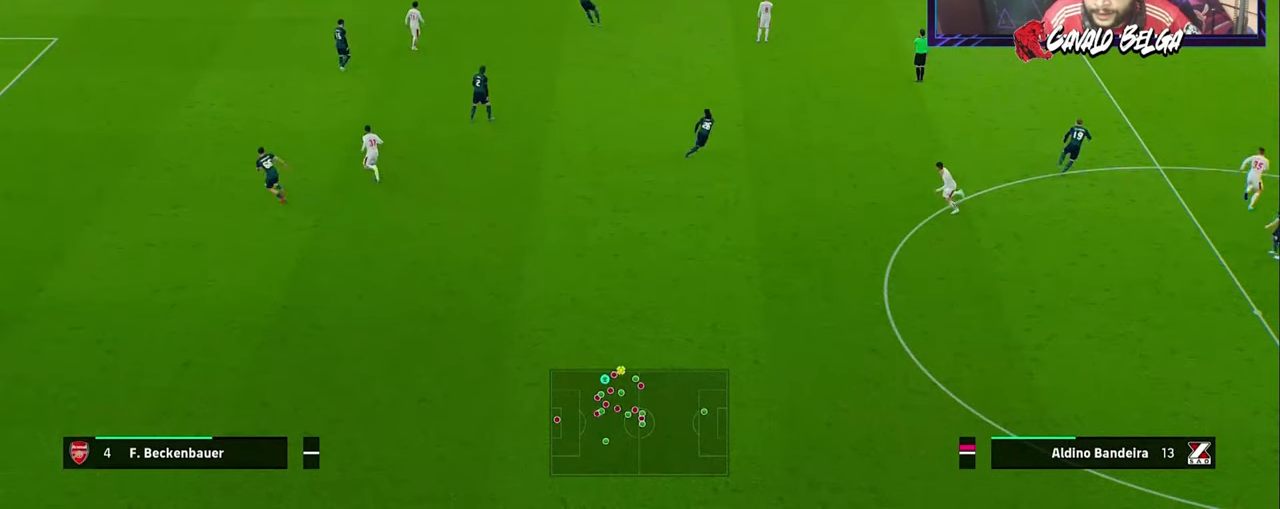
{"buttons": ["R1"], "left_stick": "up-right", "right_stick": "center", "events": [[300, "R1", "down"], [334, "left_stick", "up-right"]]}
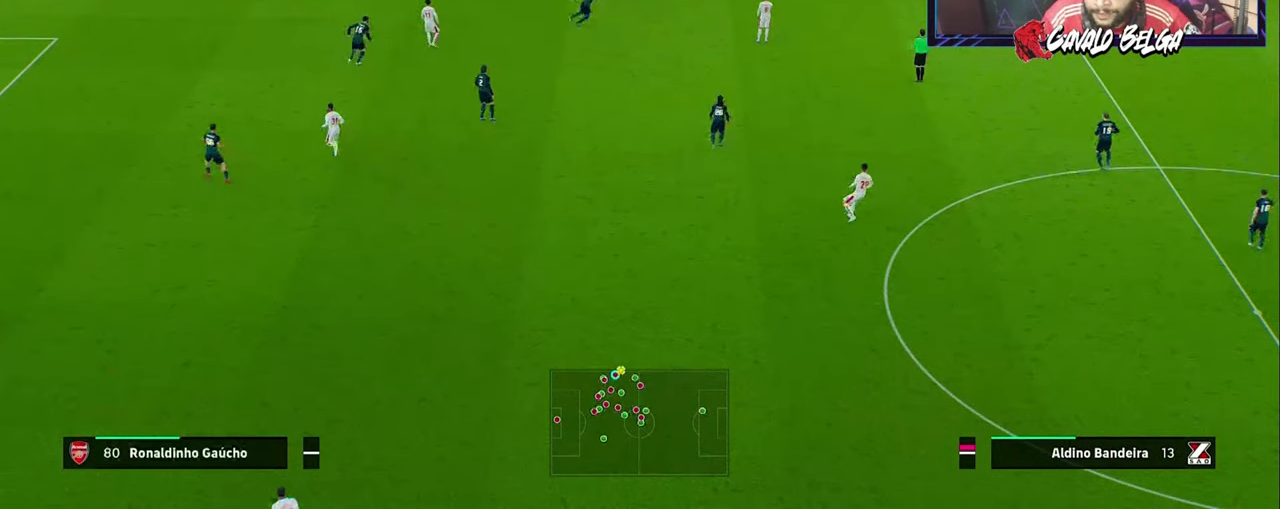
{"buttons": ["R2"], "left_stick": "center", "right_stick": "center", "events": [[300, "left_stick", "up"], [334, "R2", "down"], [467, "R1", "up"], [467, "left_stick", "center"]]}
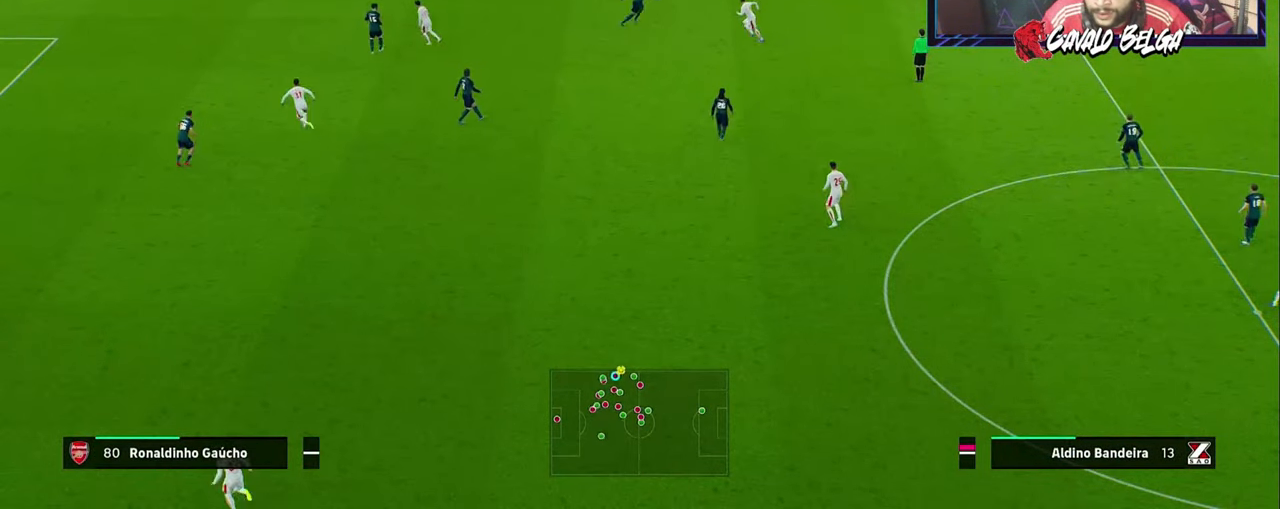
{"buttons": ["R2"], "left_stick": "left", "right_stick": "center", "events": [[100, "left_stick", "down"], [267, "SQUARE", "down"], [400, "left_stick", "left"], [434, "SQUARE", "up"]]}
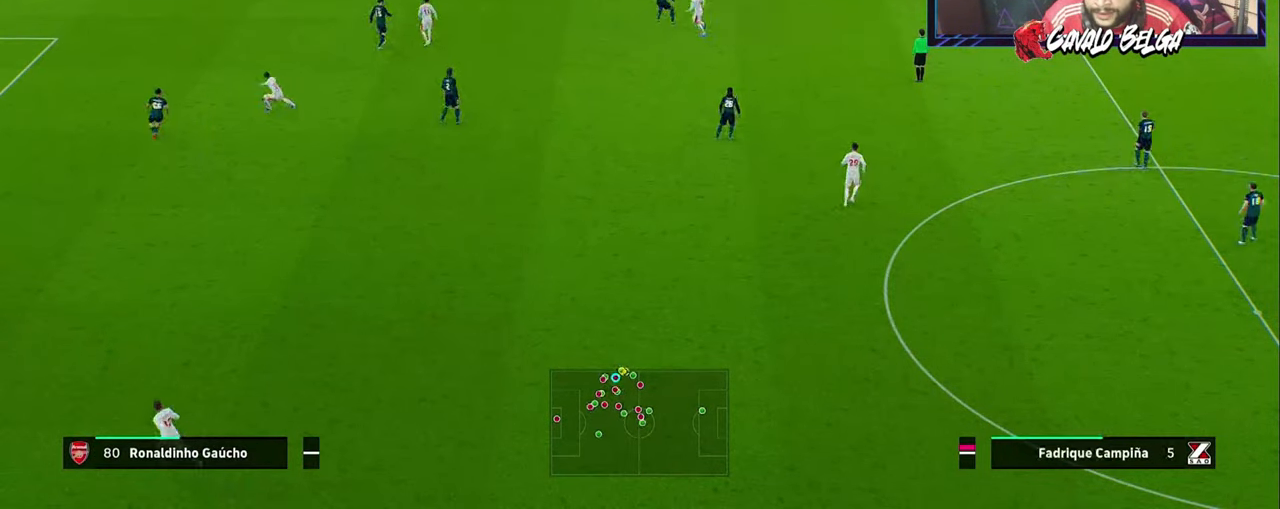
{"buttons": ["R2"], "left_stick": "up-right", "right_stick": "center", "events": [[200, "left_stick", "up-left"], [367, "left_stick", "up"], [500, "left_stick", "up-right"]]}
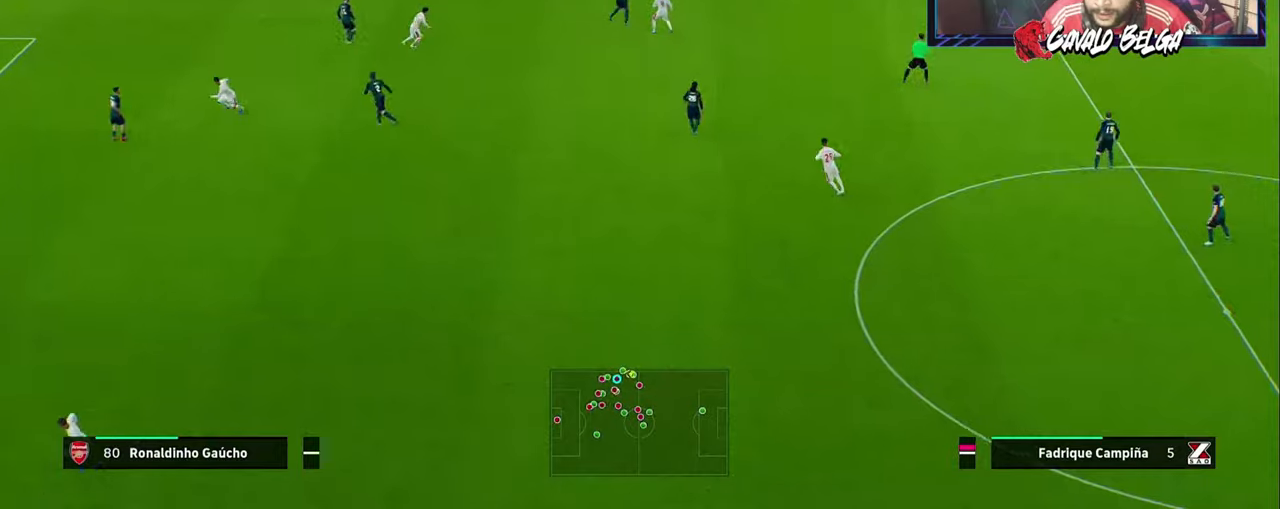
{"buttons": ["R2"], "left_stick": "down-right", "right_stick": "center", "events": [[300, "L1", "down"], [300, "left_stick", "down-right"], [400, "L1", "up"]]}
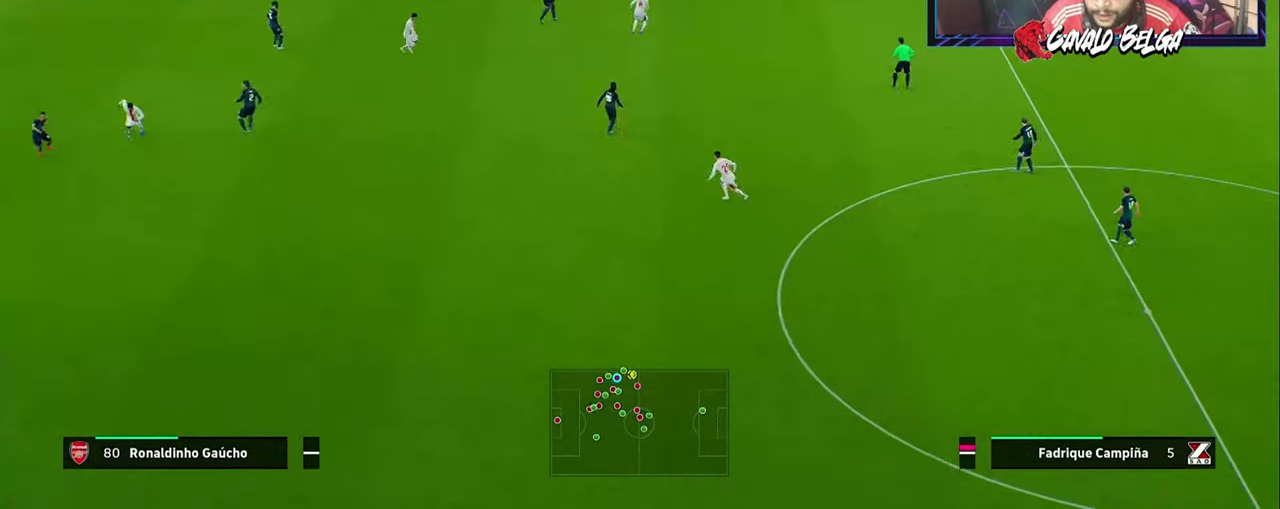
{"buttons": ["R2"], "left_stick": "down-right", "right_stick": "center", "events": [[266, "left_stick", "right"], [433, "left_stick", "down-right"]]}
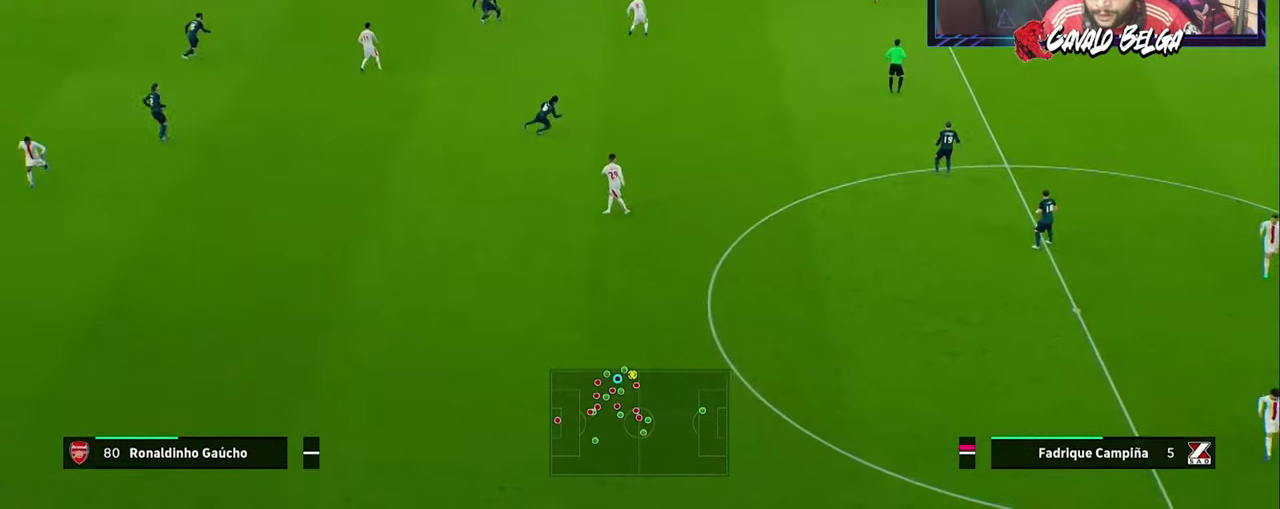
{"buttons": ["R2"], "left_stick": "left", "right_stick": "center", "events": [[66, "left_stick", "center"], [300, "left_stick", "down-left"], [400, "left_stick", "left"]]}
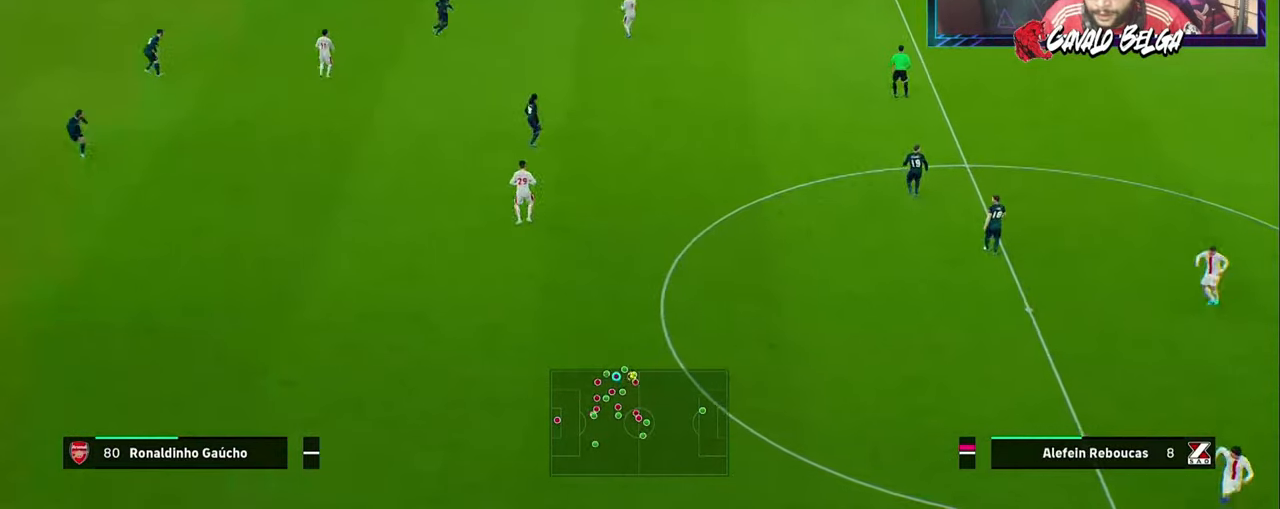
{"buttons": ["R2"], "left_stick": "down-left", "right_stick": "center", "events": [[200, "left_stick", "center"], [233, "L1", "down"], [333, "L1", "up"], [366, "left_stick", "down-left"]]}
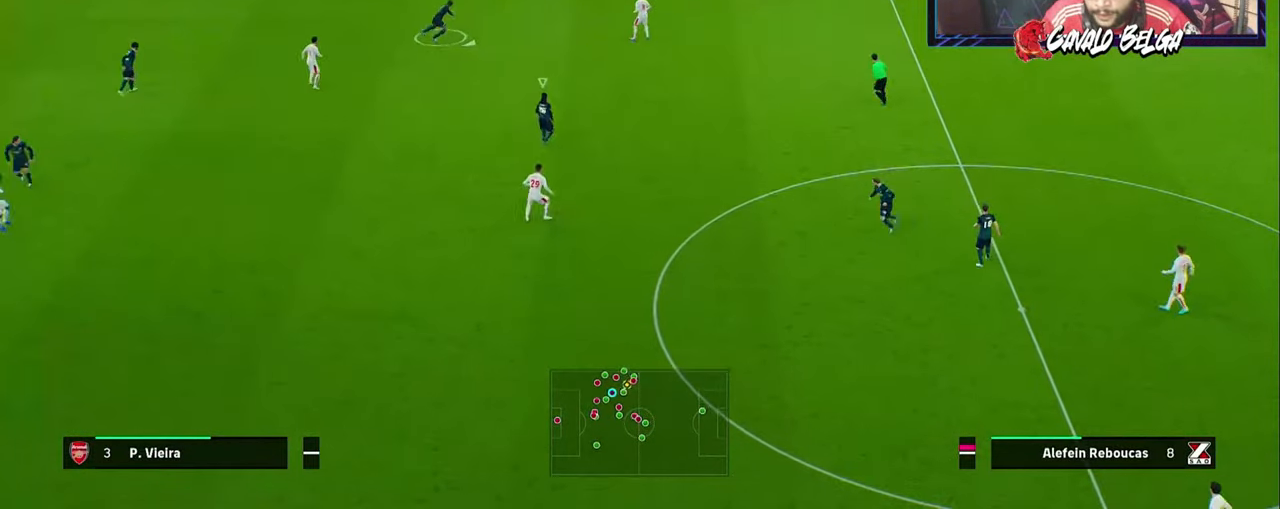
{"buttons": ["R2"], "left_stick": "down-right", "right_stick": "center", "events": [[100, "left_stick", "down"], [233, "L1", "down"], [366, "L1", "up"], [466, "left_stick", "down-right"]]}
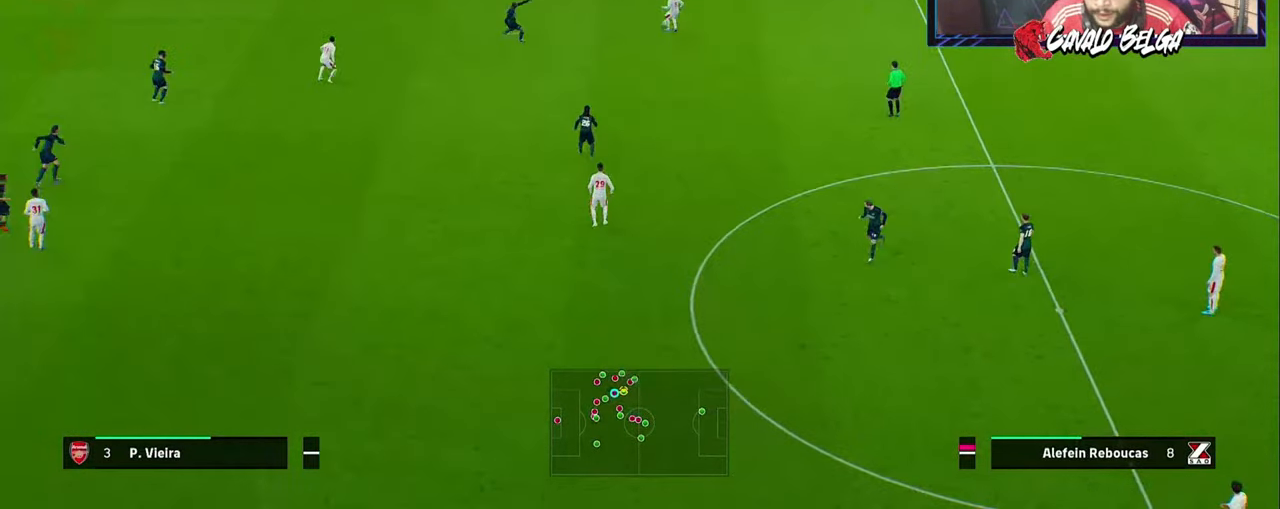
{"buttons": ["L1", "R2"], "left_stick": "down-right", "right_stick": "center", "events": [[400, "L1", "down"]]}
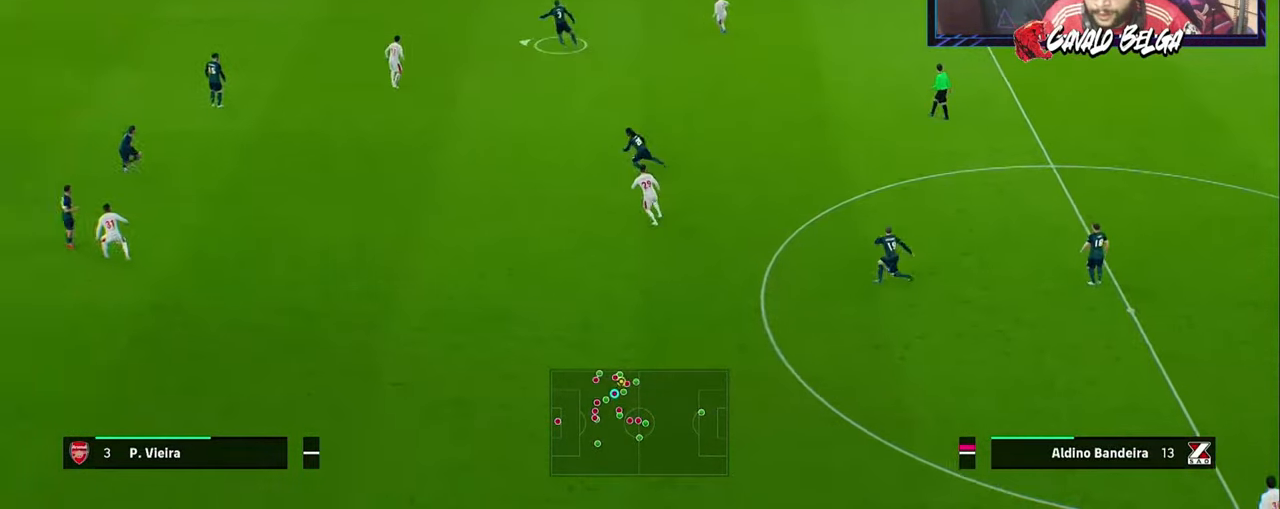
{"buttons": ["R2"], "left_stick": "down-right", "right_stick": "center", "events": [[33, "L1", "up"]]}
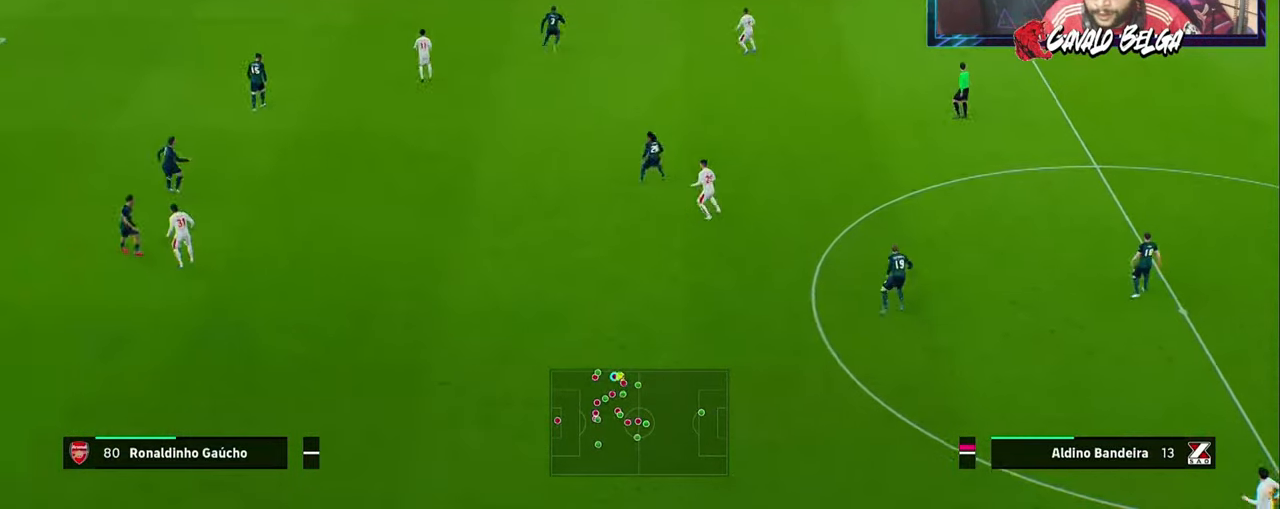
{"buttons": ["R2"], "left_stick": "up-left", "right_stick": "center", "events": [[116, "left_stick", "down"], [200, "L1", "down"], [283, "left_stick", "up-left"], [333, "L1", "up"]]}
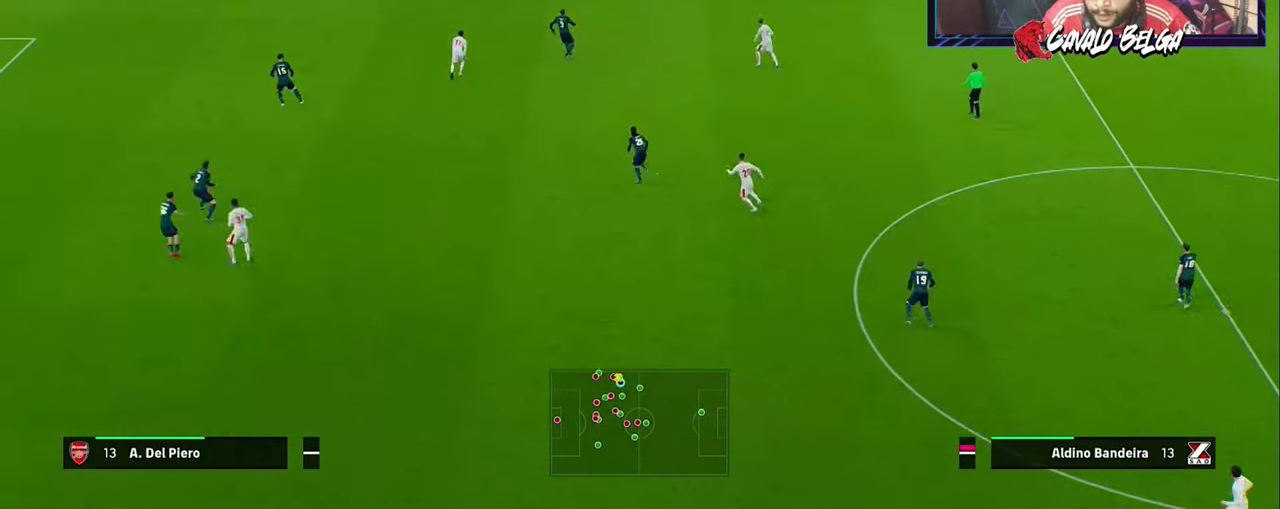
{"buttons": ["R2"], "left_stick": "up-left", "right_stick": "center", "events": [[33, "left_stick", "up"], [166, "L1", "down"], [266, "L1", "up"], [266, "left_stick", "up-left"], [400, "L1", "down"], [433, "L1", "up"]]}
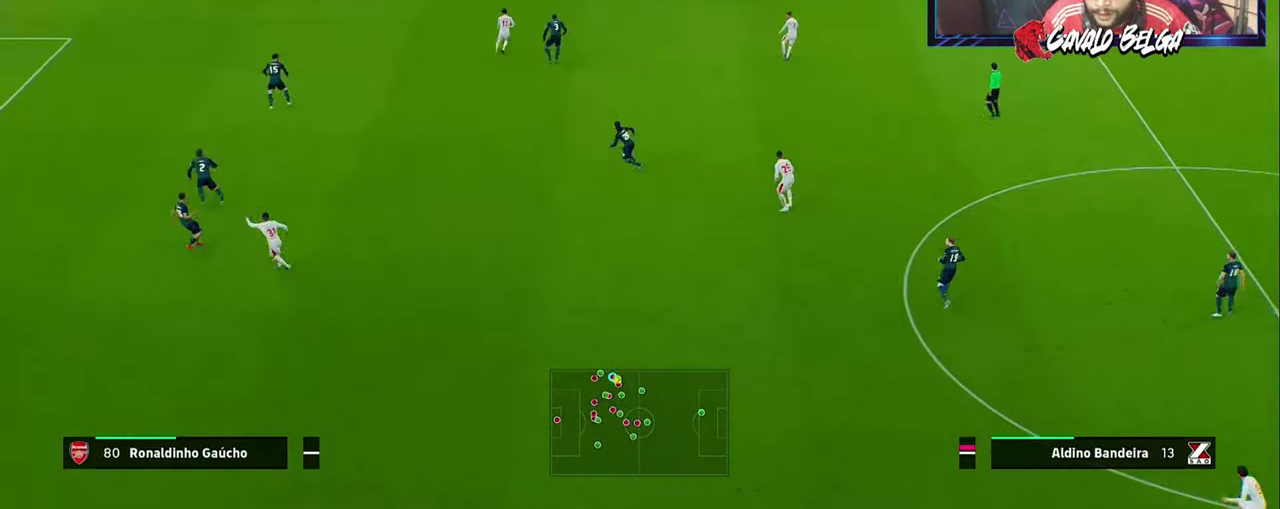
{"buttons": ["R2"], "left_stick": "up-left", "right_stick": "center", "events": []}